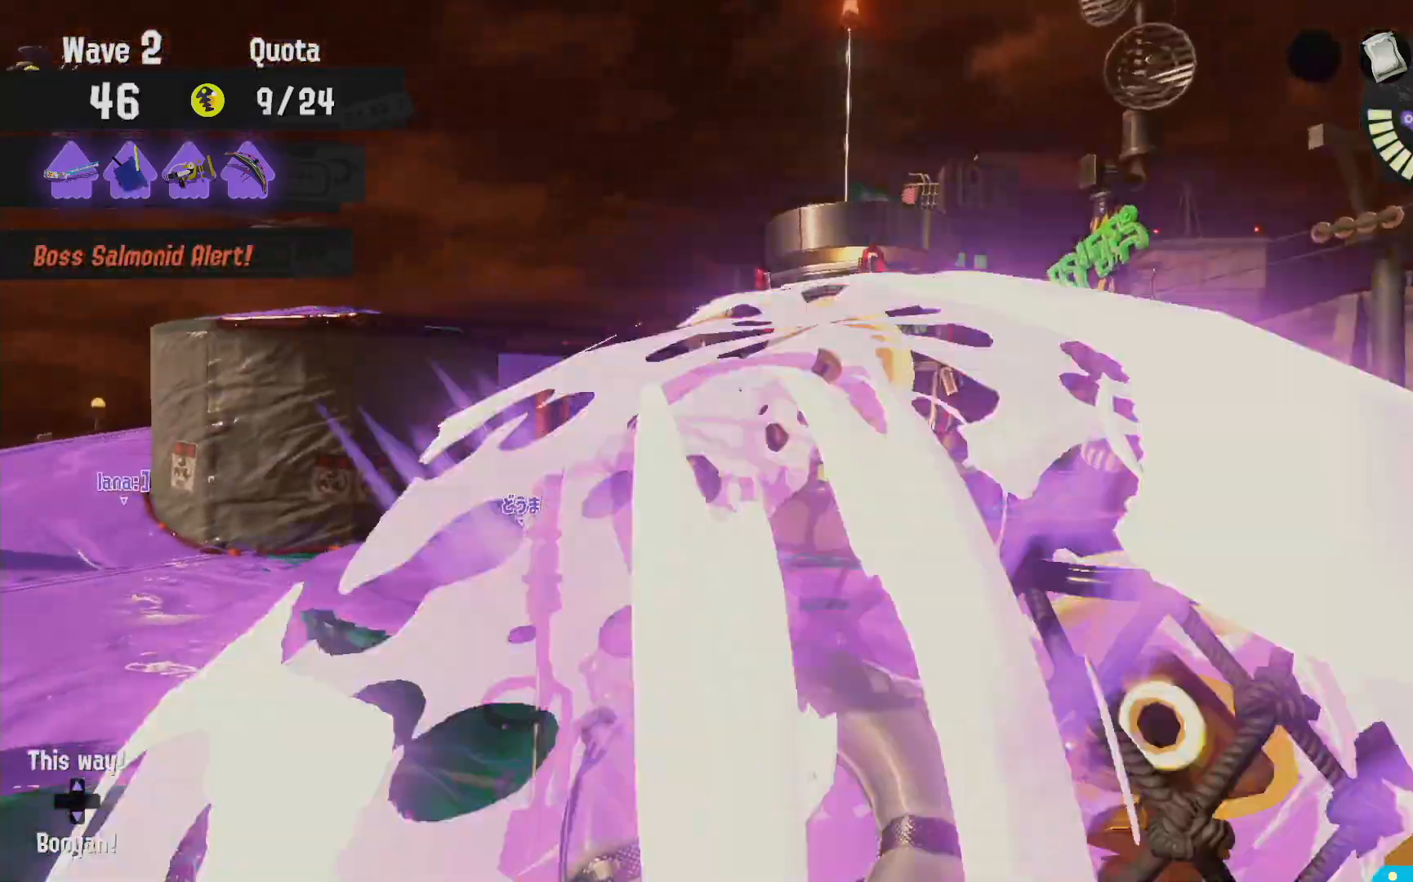
Gameplay with a controller (Nintendo layout); each line is a JSON object with the inputs held at the frame after it (dt_ms = milliseconds from this image to that frame). "events" lists button and stick changes between this image and that frame as [ms after this image, input, new state], when the widget could be followed in between. Not read: DPAD_LEFT L3 R3.
{"dt_ms": 500, "buttons": ["L2", "R2"], "left_stick": "right", "right_stick": "center"}
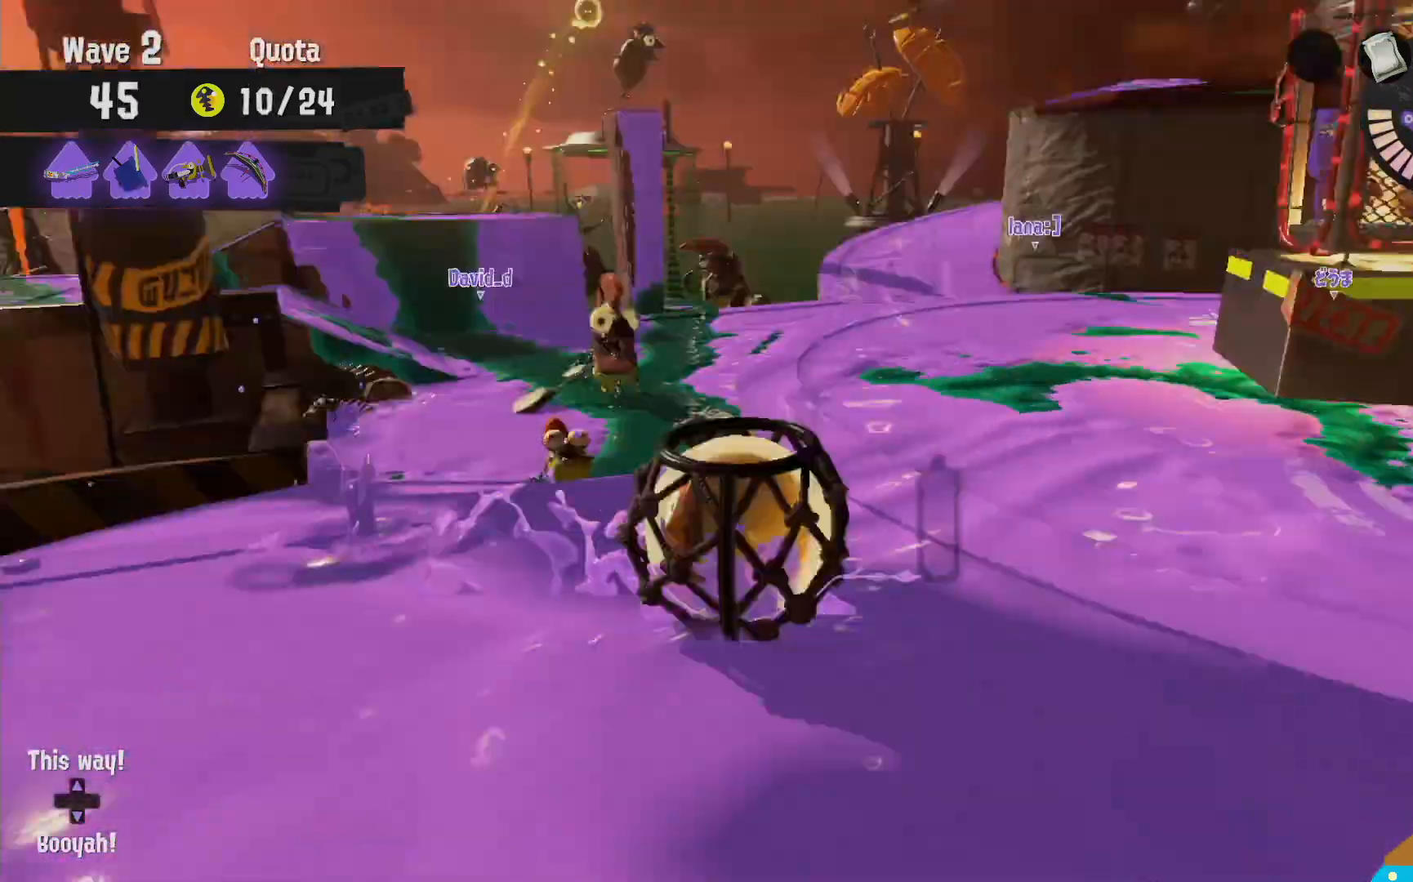
{"dt_ms": 500, "buttons": ["R2"], "left_stick": "down", "right_stick": "center"}
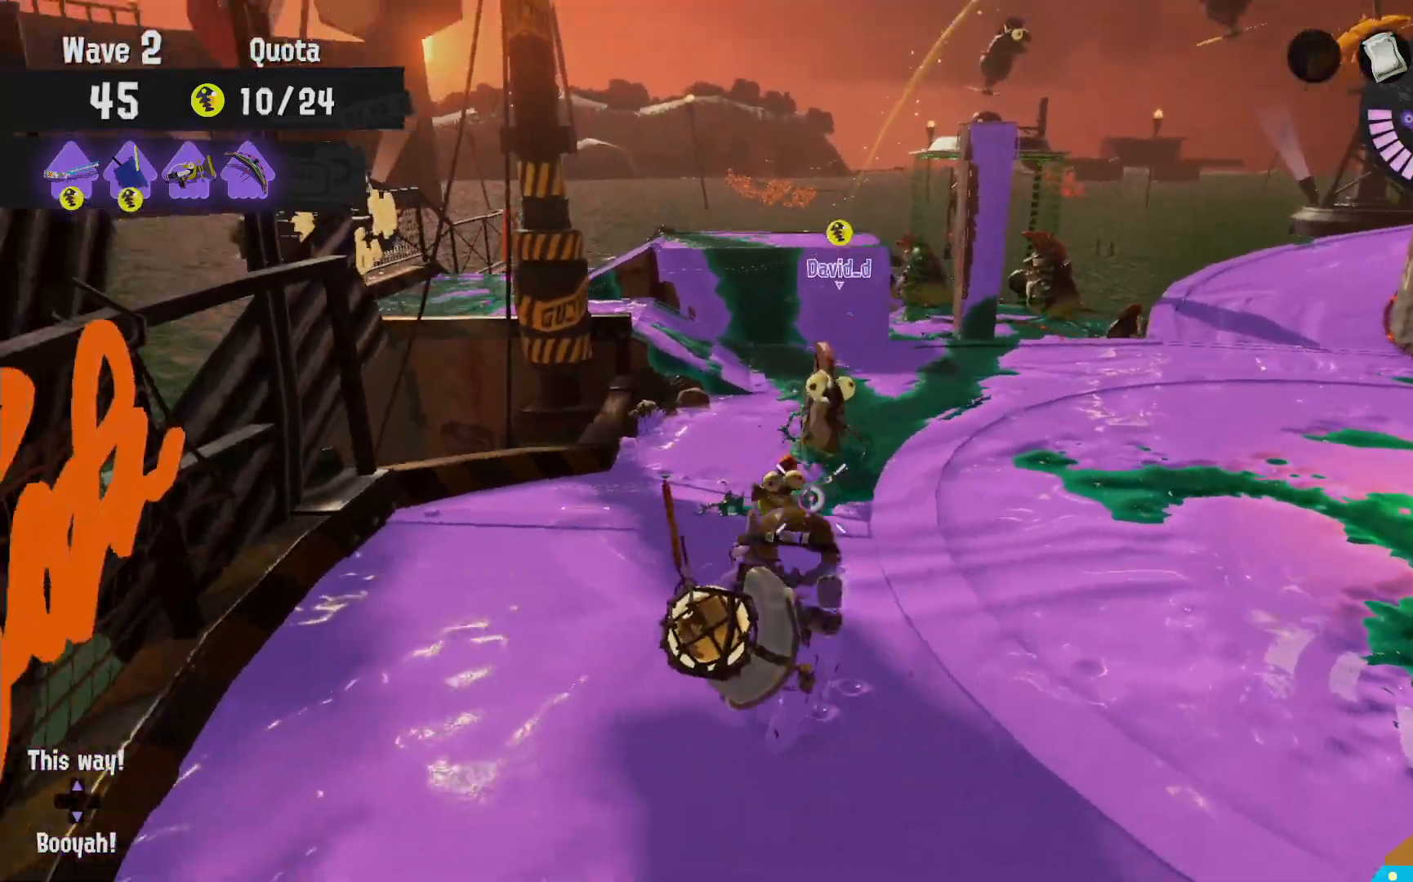
{"dt_ms": 1000, "buttons": ["L2"], "left_stick": "up", "right_stick": "center", "events": [[367, "R2", "up"], [517, "L2", "down"], [517, "left_stick", "up-right"], [733, "right_stick", "left"], [833, "right_stick", "center"], [950, "right_stick", "down-right"], [1000, "left_stick", "up"], [1000, "right_stick", "center"]]}
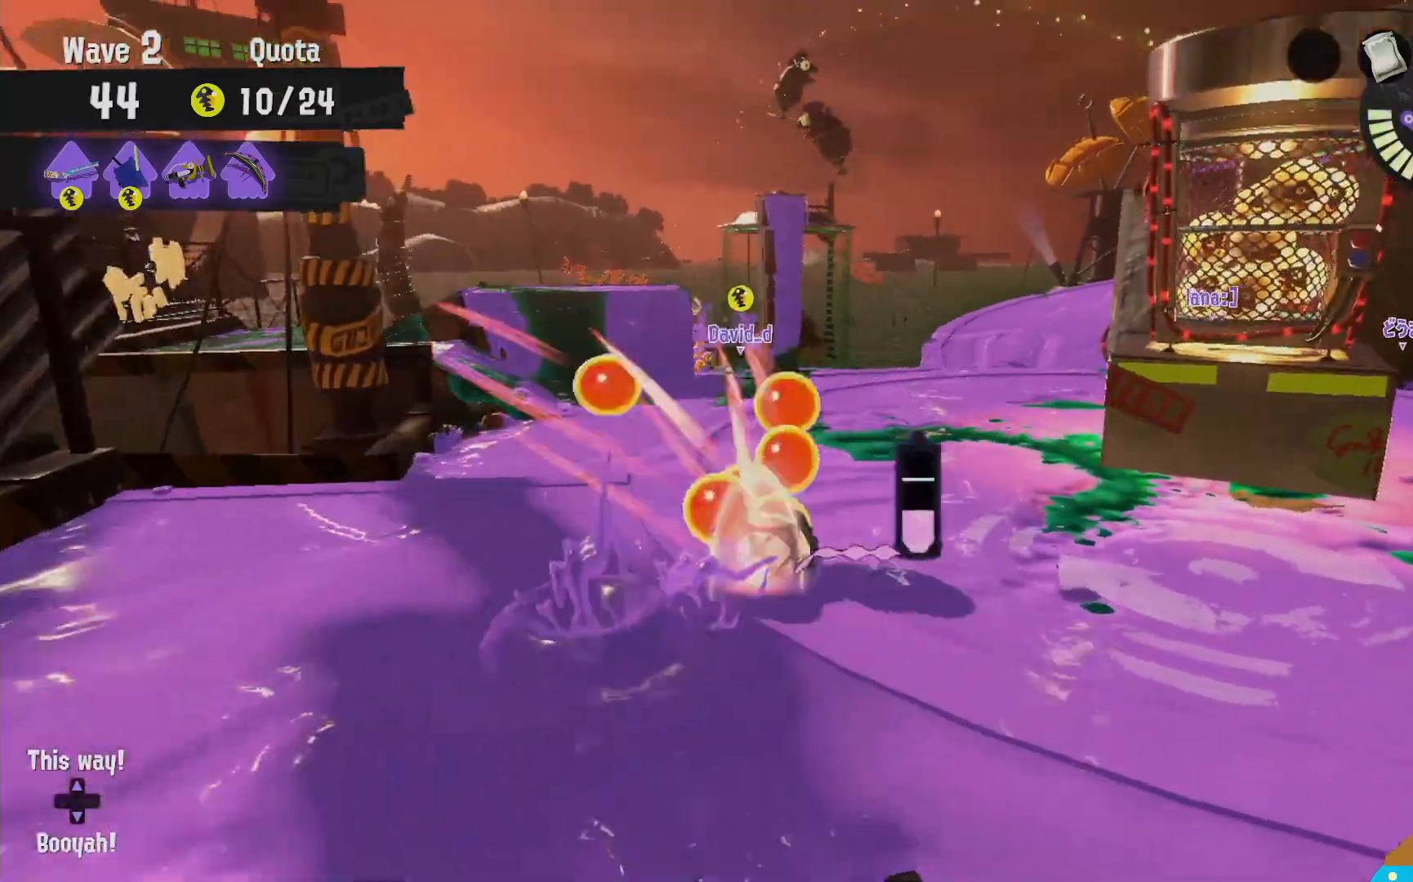
{"dt_ms": 500, "buttons": [], "left_stick": "up", "right_stick": "center"}
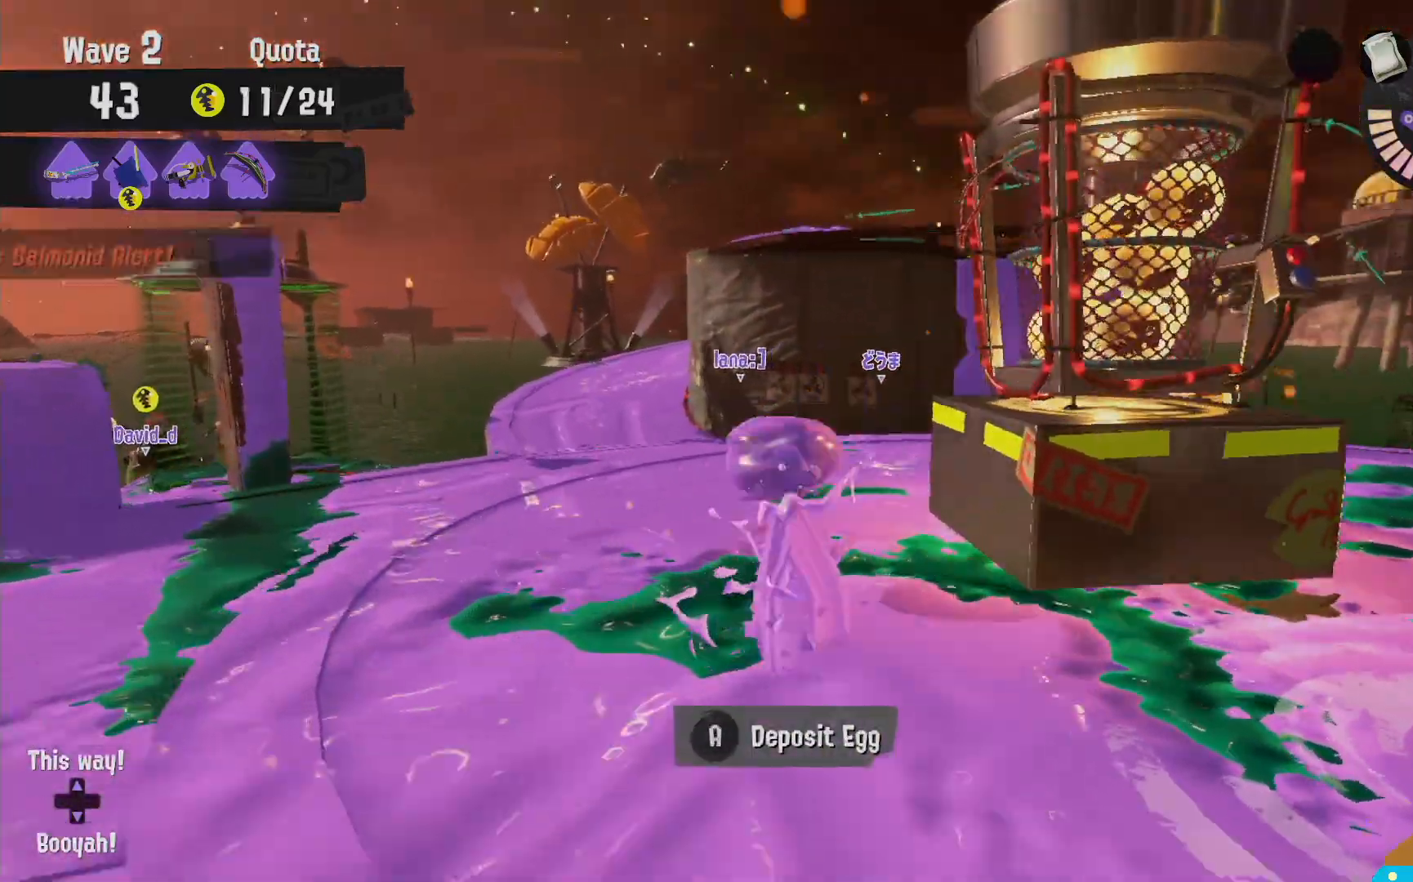
{"dt_ms": 500, "buttons": ["L2"], "left_stick": "up", "right_stick": "center", "events": [[50, "R2", "down"], [167, "R2", "up"], [250, "right_stick", "down"], [317, "L2", "down"], [350, "right_stick", "right"], [400, "right_stick", "center"]]}
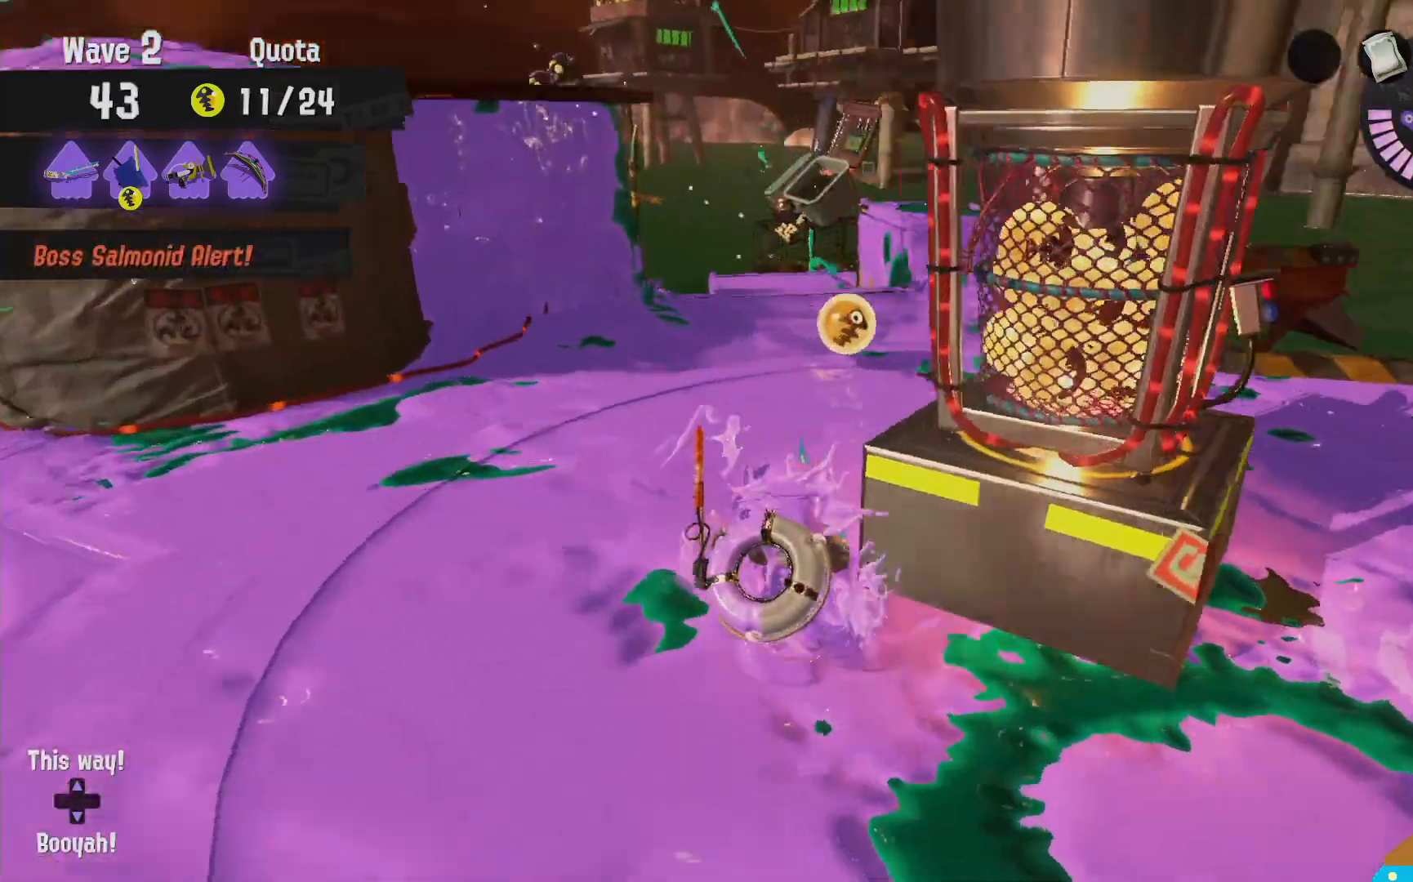
{"dt_ms": 500, "buttons": ["L2"], "left_stick": "up", "right_stick": "center"}
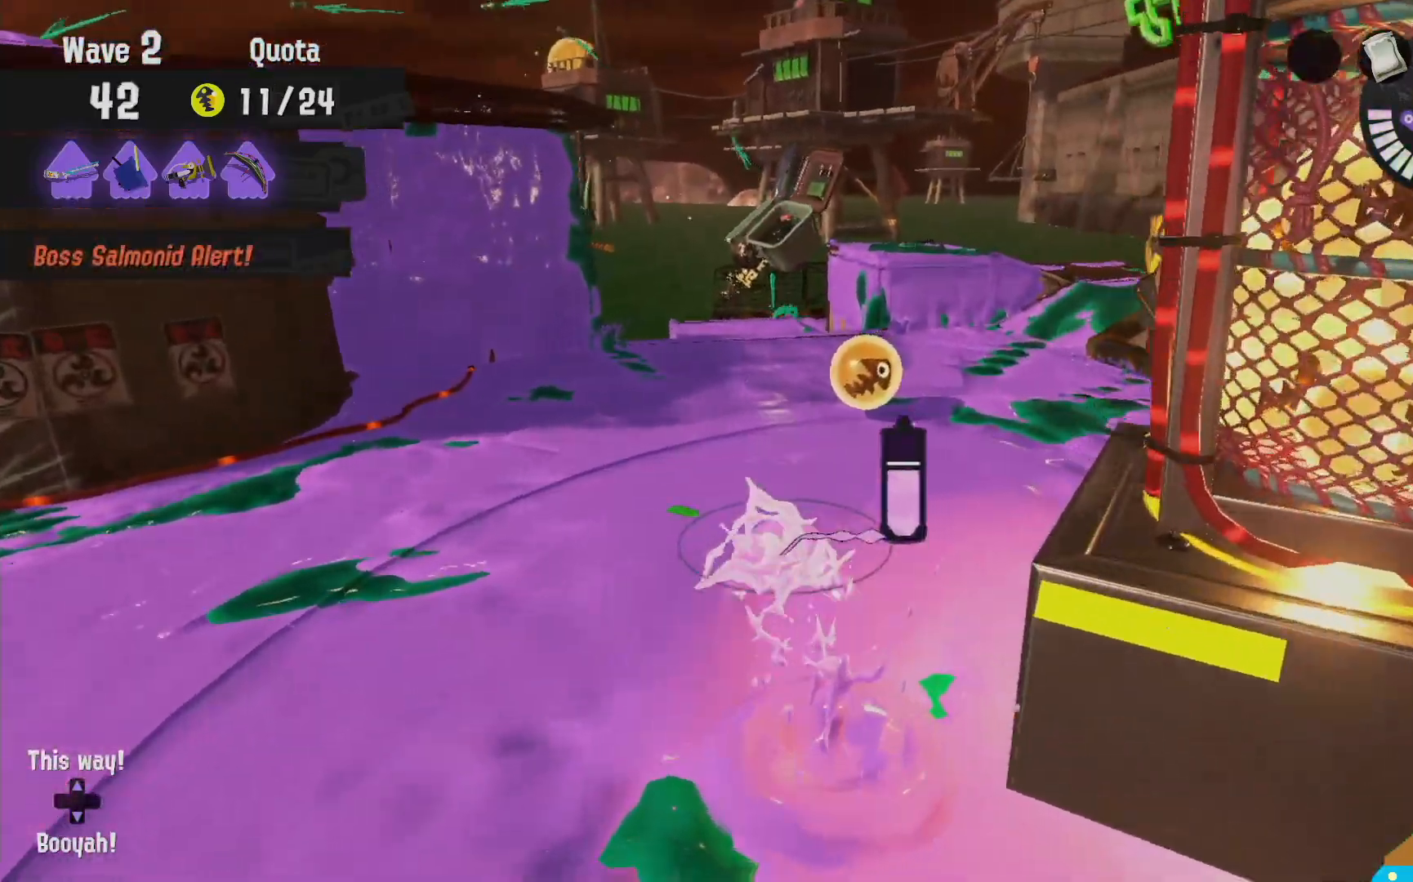
{"dt_ms": 500, "buttons": ["L2"], "left_stick": "up", "right_stick": "center", "events": []}
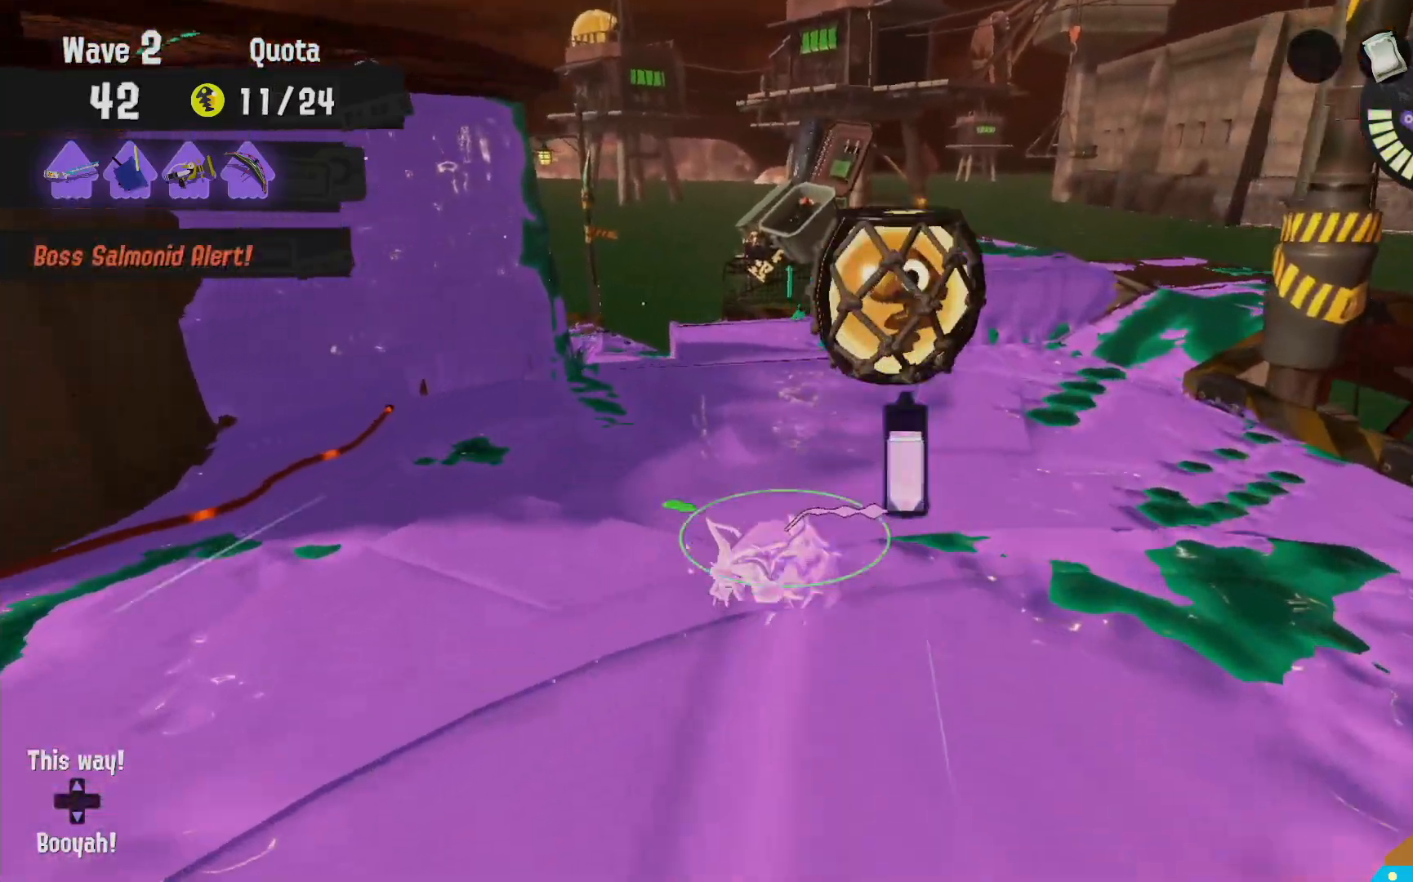
{"dt_ms": 500, "buttons": ["L2"], "left_stick": "up", "right_stick": "center"}
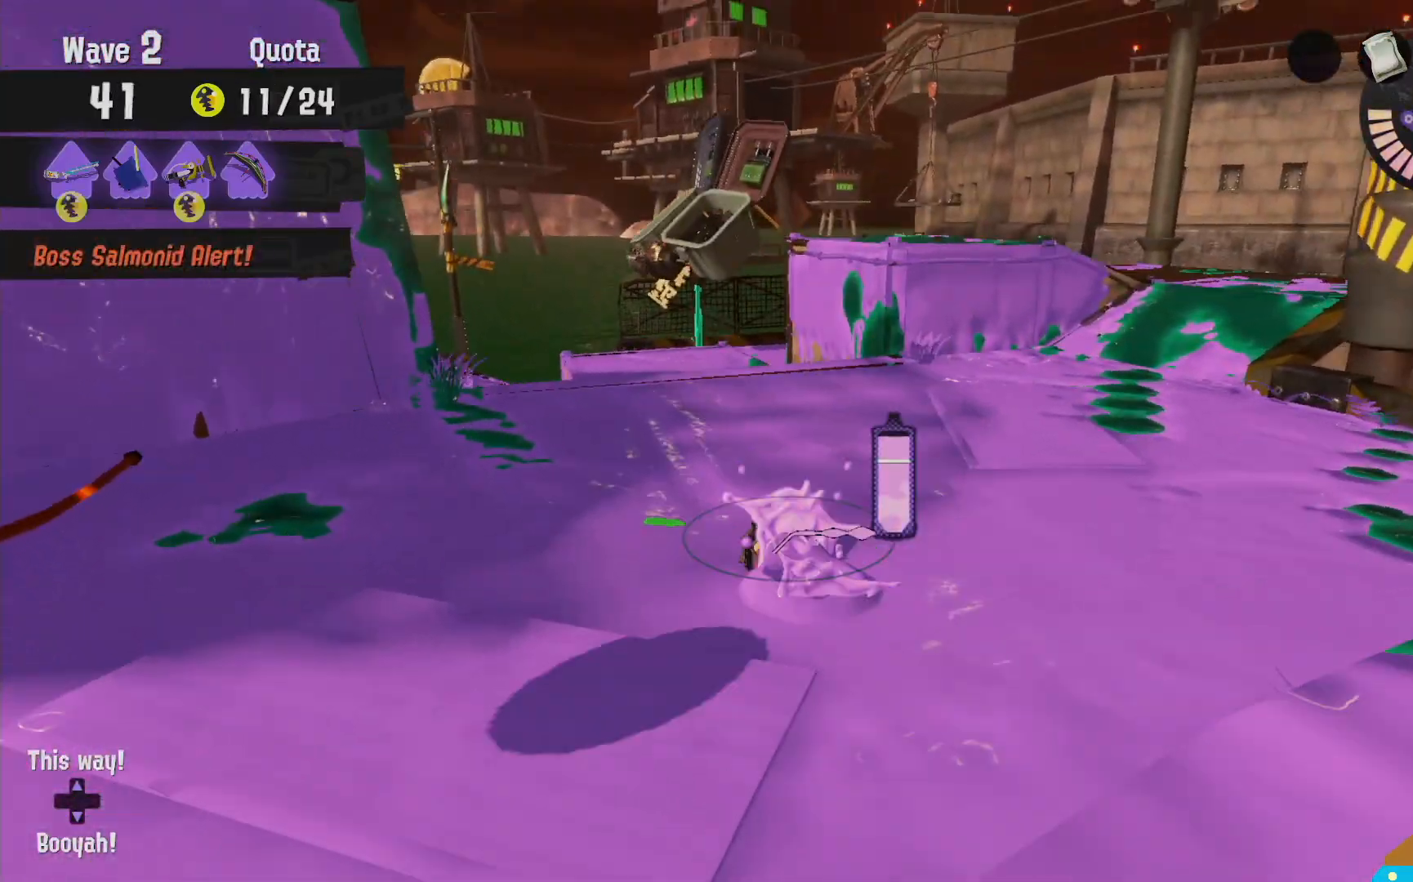
{"dt_ms": 500, "buttons": ["B", "L2", "R1"], "left_stick": "up", "right_stick": "center"}
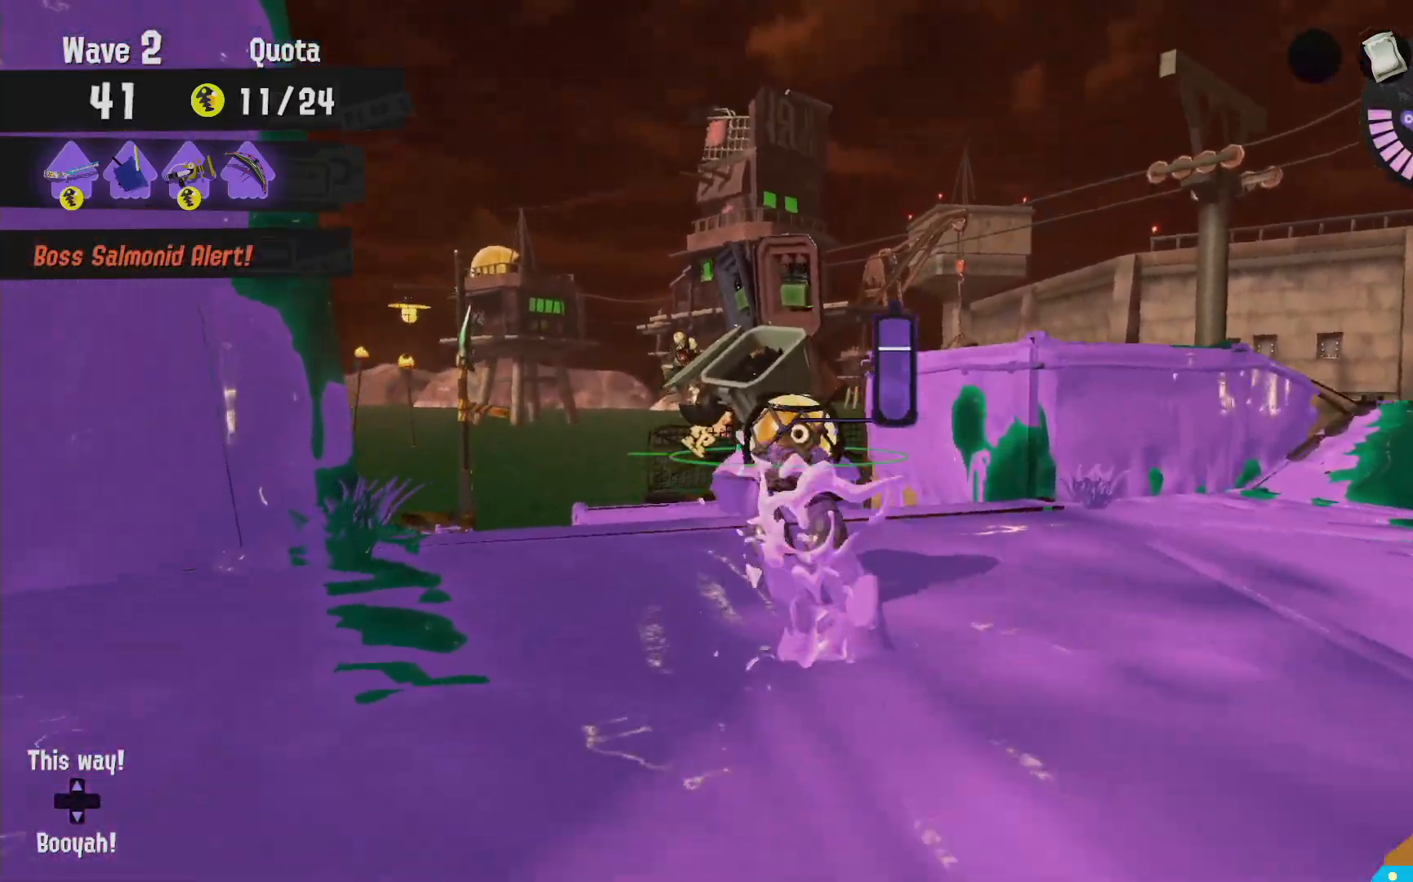
{"dt_ms": 500, "buttons": ["L2"], "left_stick": "down", "right_stick": "center"}
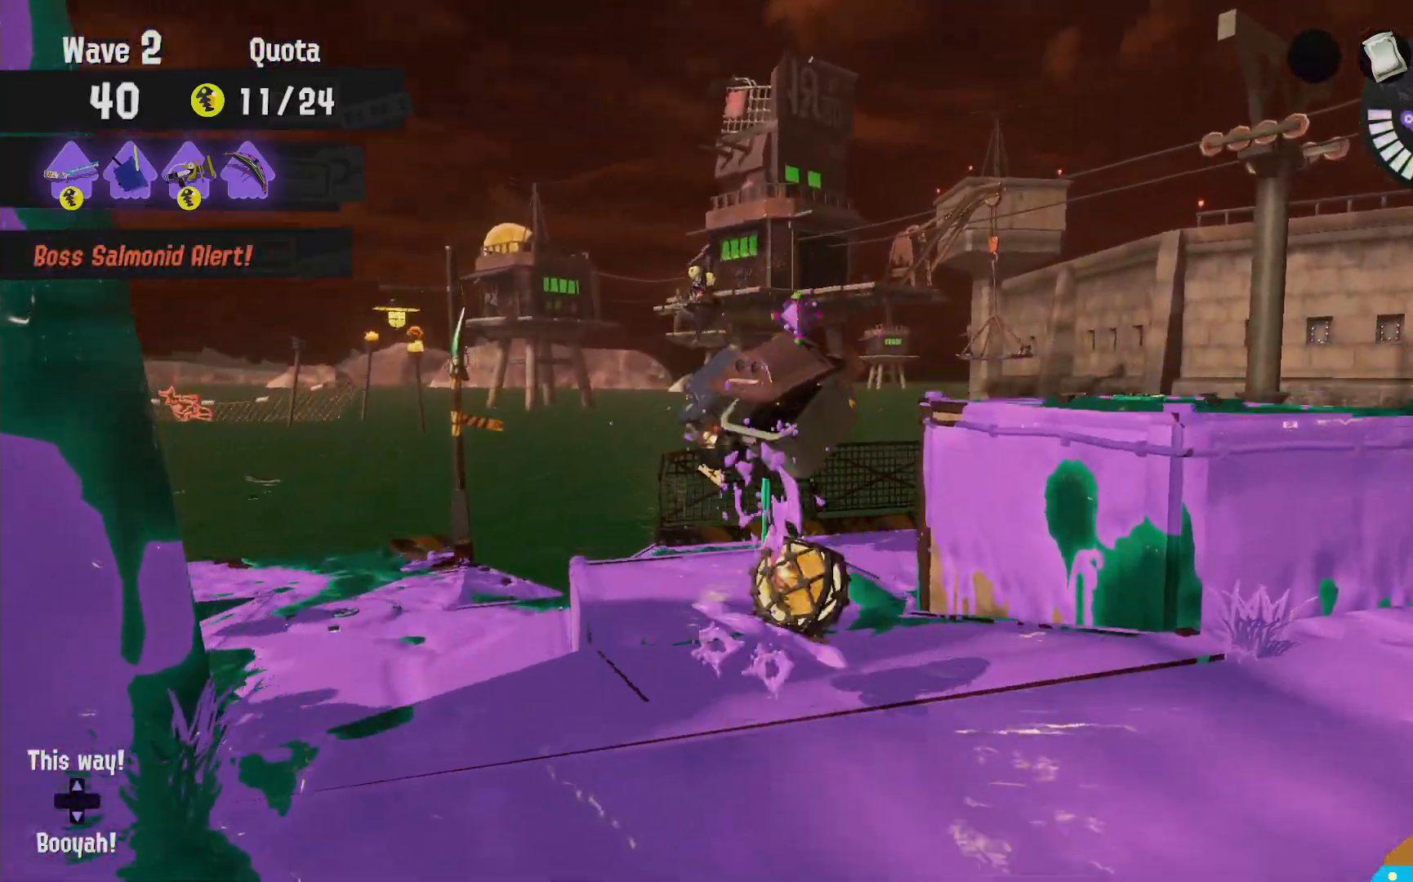
{"dt_ms": 500, "buttons": ["L2"], "left_stick": "down", "right_stick": "right", "events": [[500, "right_stick", "right"]]}
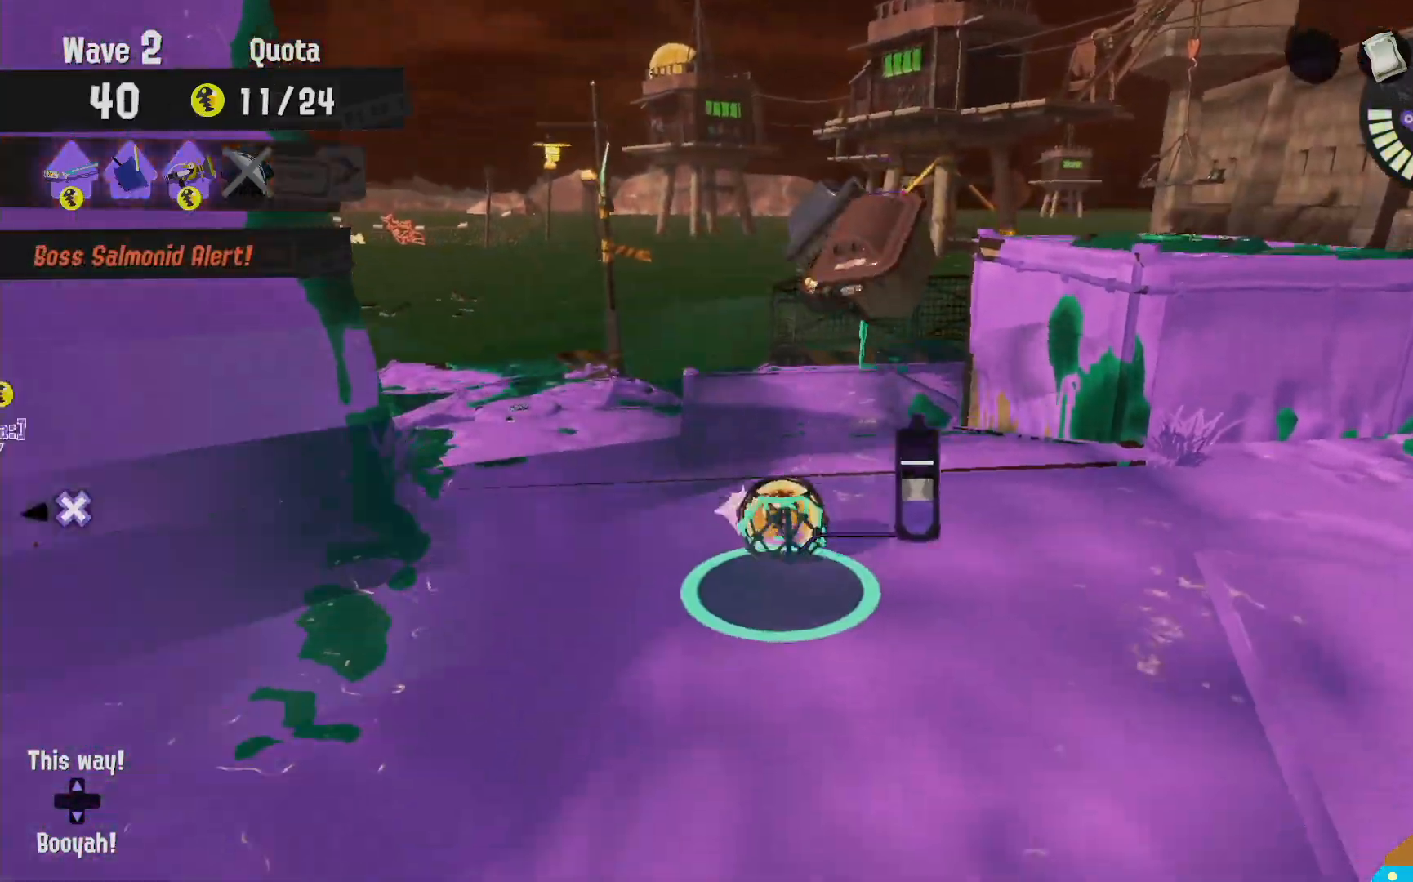
{"dt_ms": 500, "buttons": ["L2"], "left_stick": "right", "right_stick": "center"}
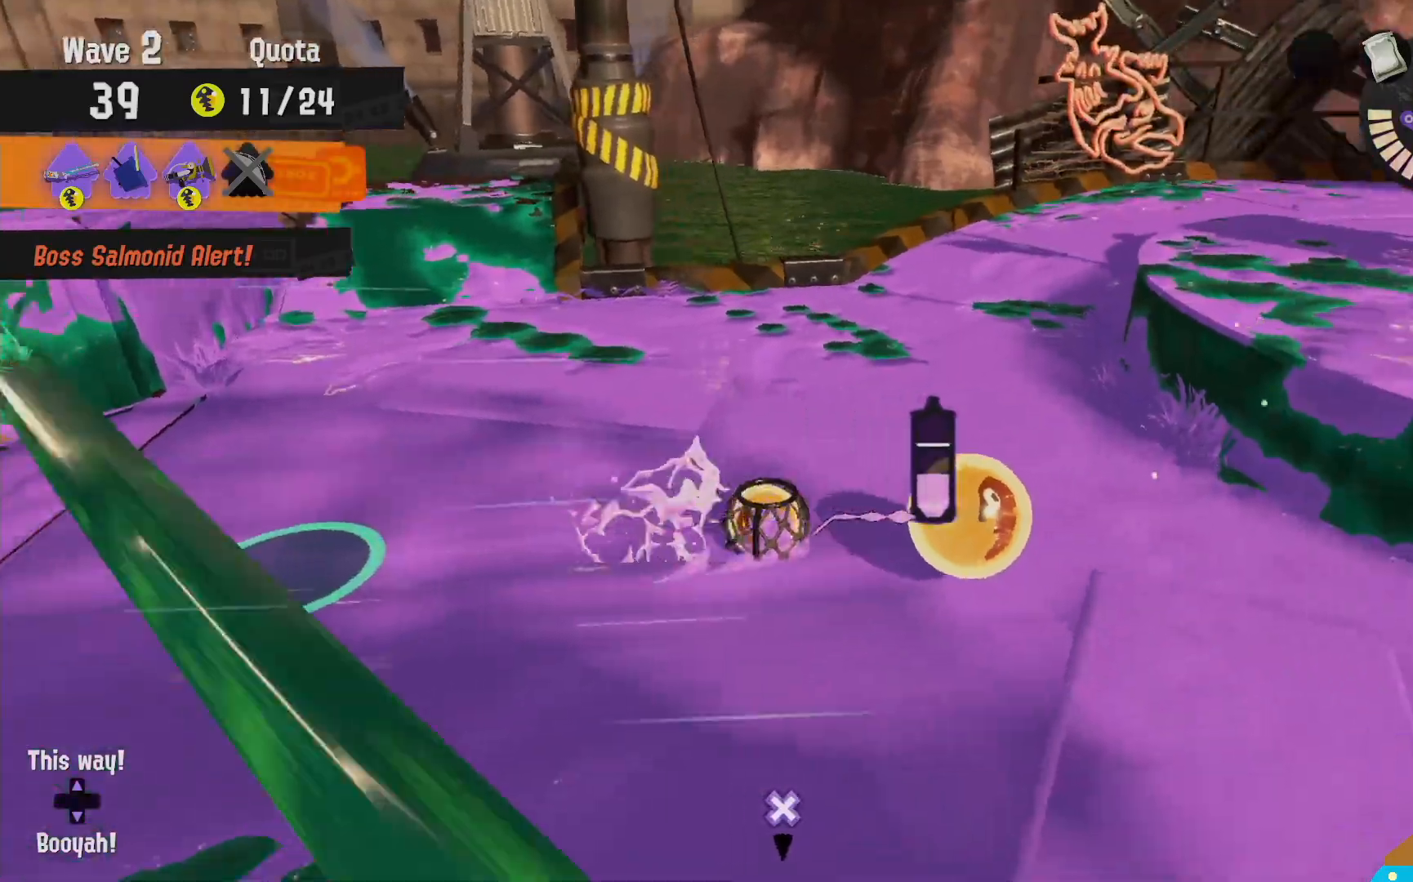
{"dt_ms": 1000, "buttons": ["R2"], "left_stick": "right", "right_stick": "center"}
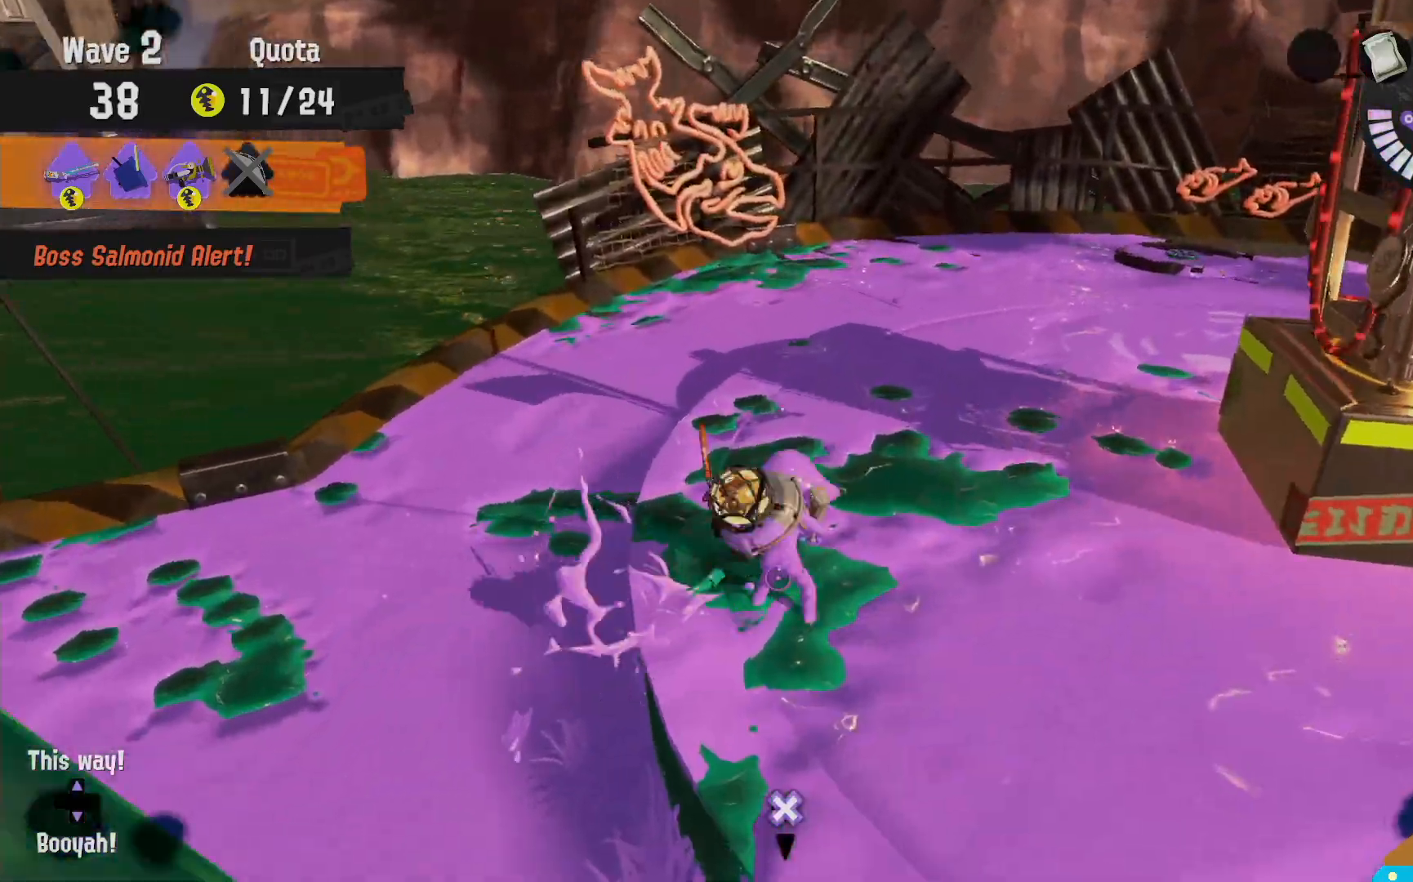
{"dt_ms": 500, "buttons": ["L2"], "left_stick": "down-right", "right_stick": "center"}
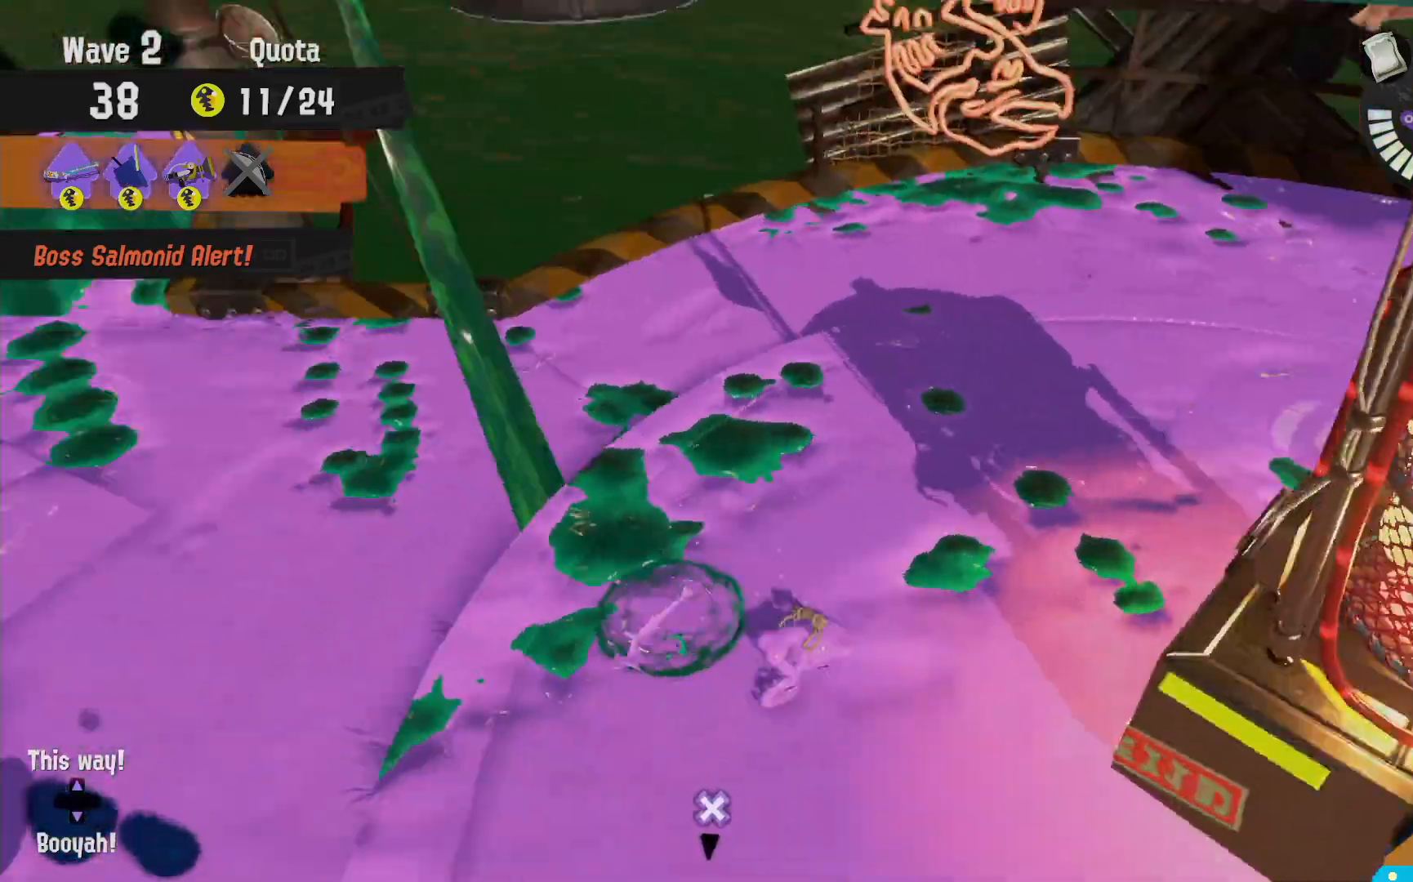
{"dt_ms": 500, "buttons": ["L2"], "left_stick": "up-left", "right_stick": "right"}
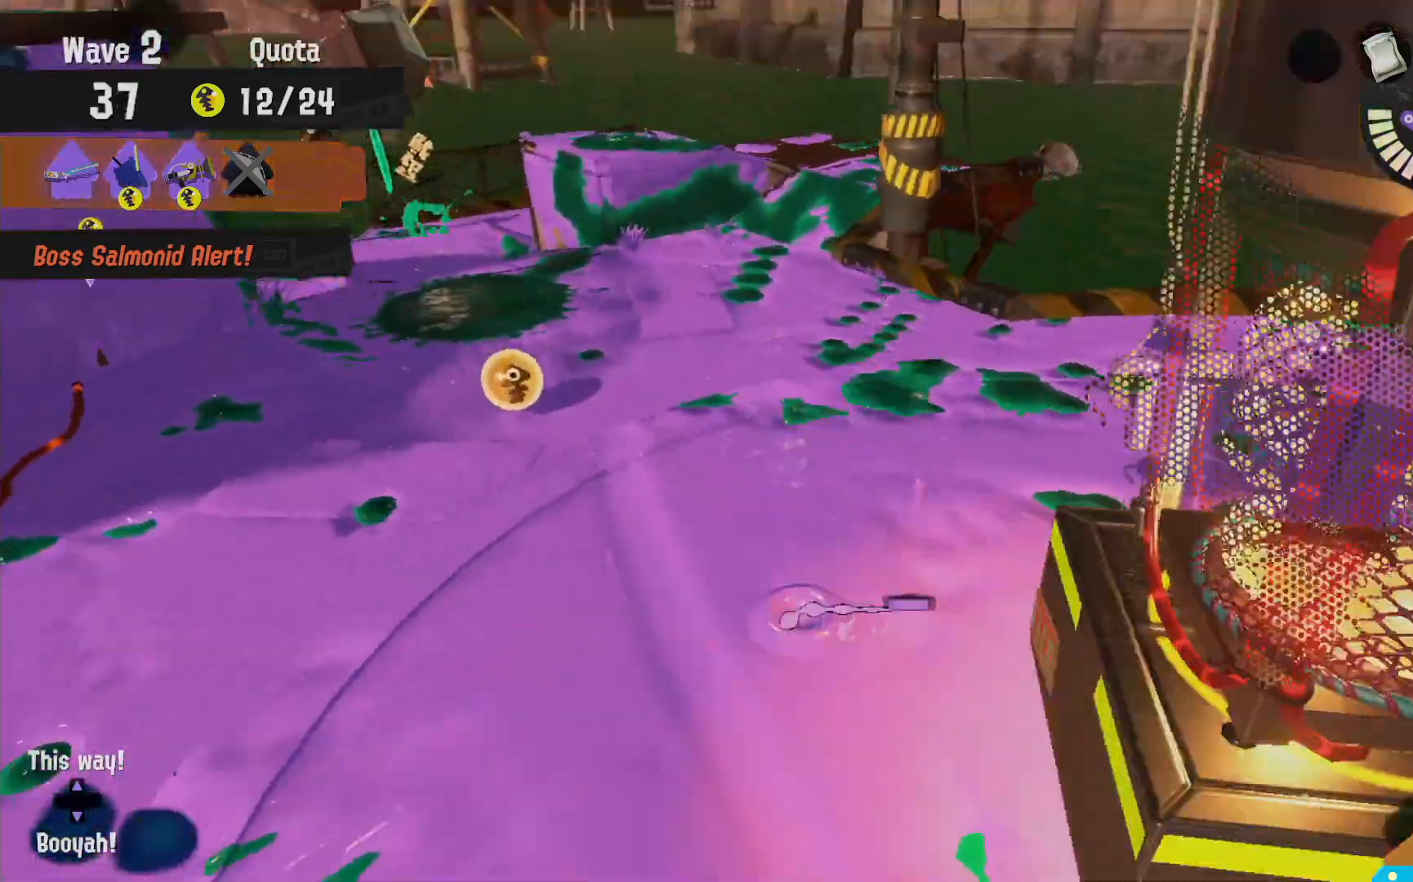
{"dt_ms": 500, "buttons": ["L2"], "left_stick": "left", "right_stick": "right", "events": [[67, "right_stick", "center"], [150, "left_stick", "left"], [450, "right_stick", "right"]]}